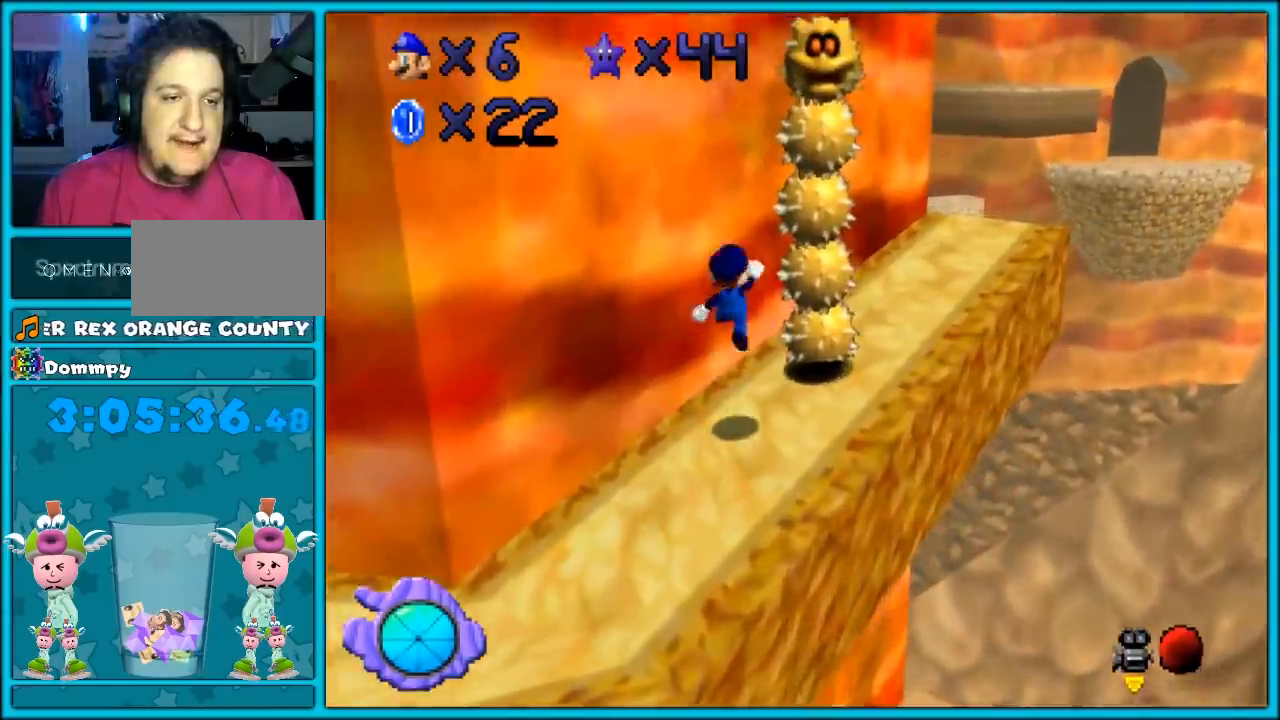
Gameplay with a controller (Nintendo layout); each line is a JSON object with the inputs held at the frame after it (dt_ms = milliseconds from this image to that frame). "events" lists button and stick changes between this image and that frame as [ms after this image, input, new state], when the widget could be followed in between. Not read: L1 L3 R3 left_stick.
{"dt_ms": 500, "buttons": [], "events": [[67, "A", "up"], [117, "B", "down"], [217, "B", "up"]]}
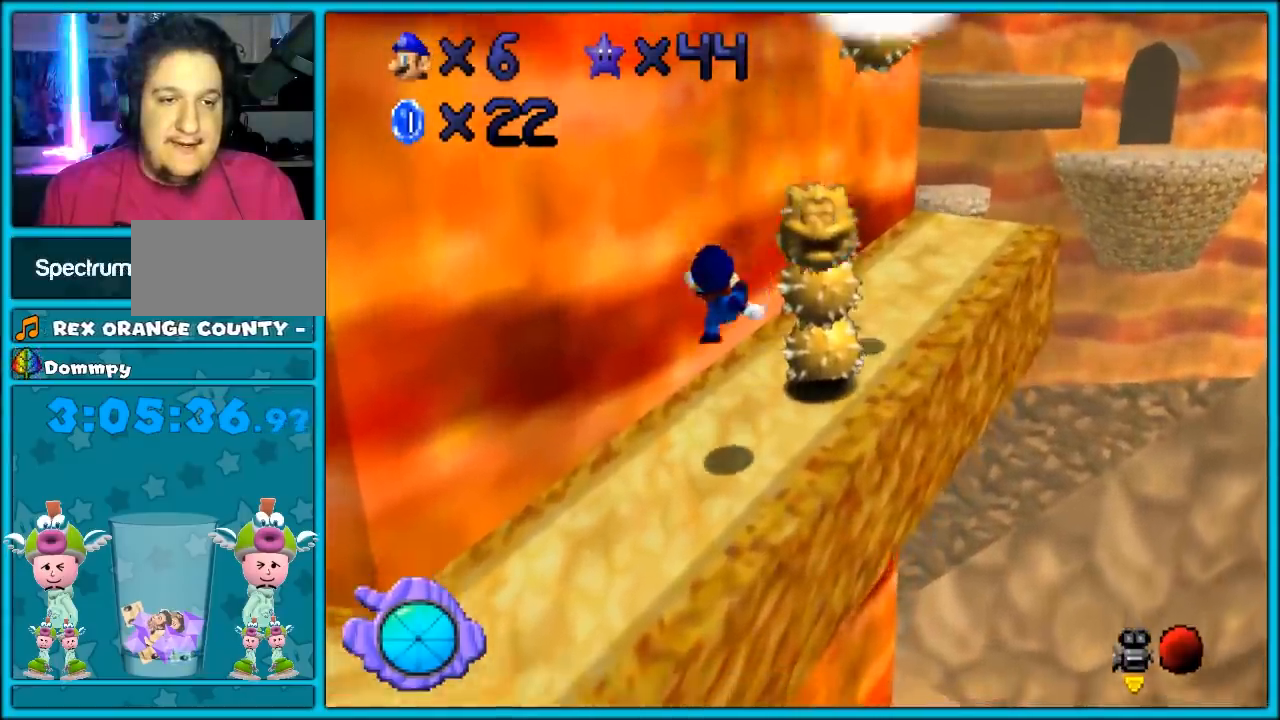
{"dt_ms": 500, "buttons": ["A"]}
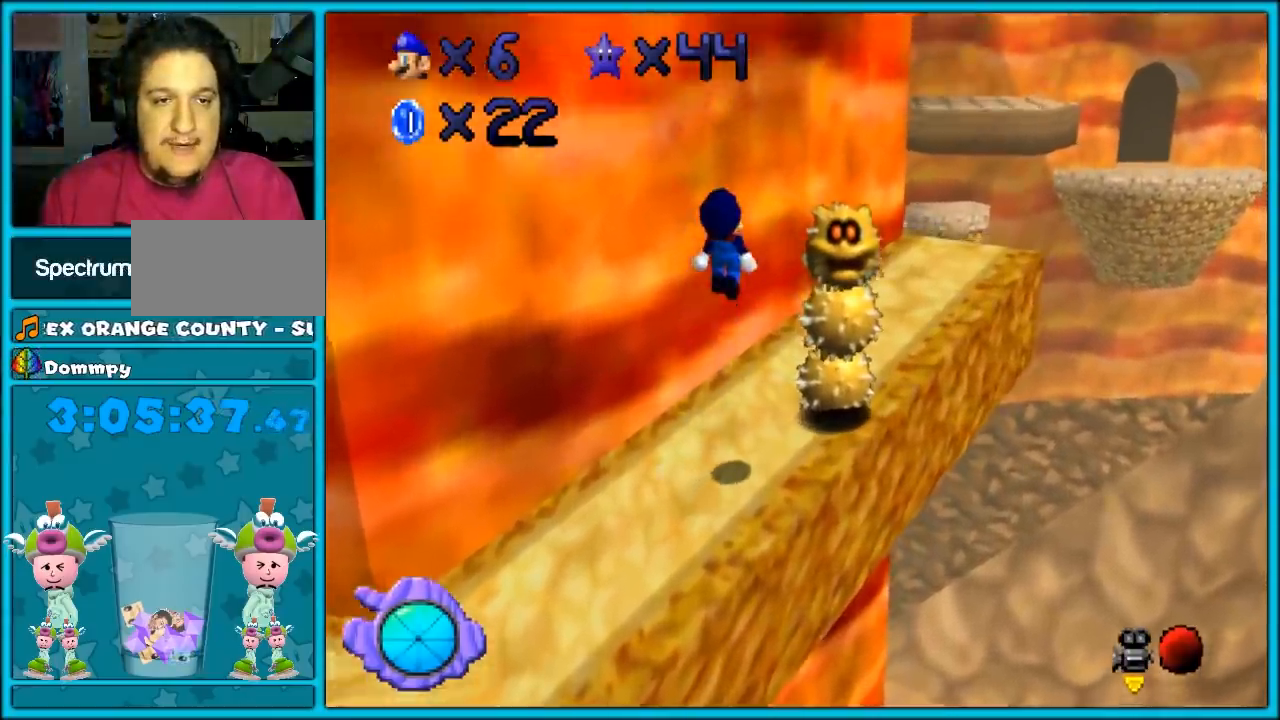
{"dt_ms": 500, "buttons": ["C_RIGHT"]}
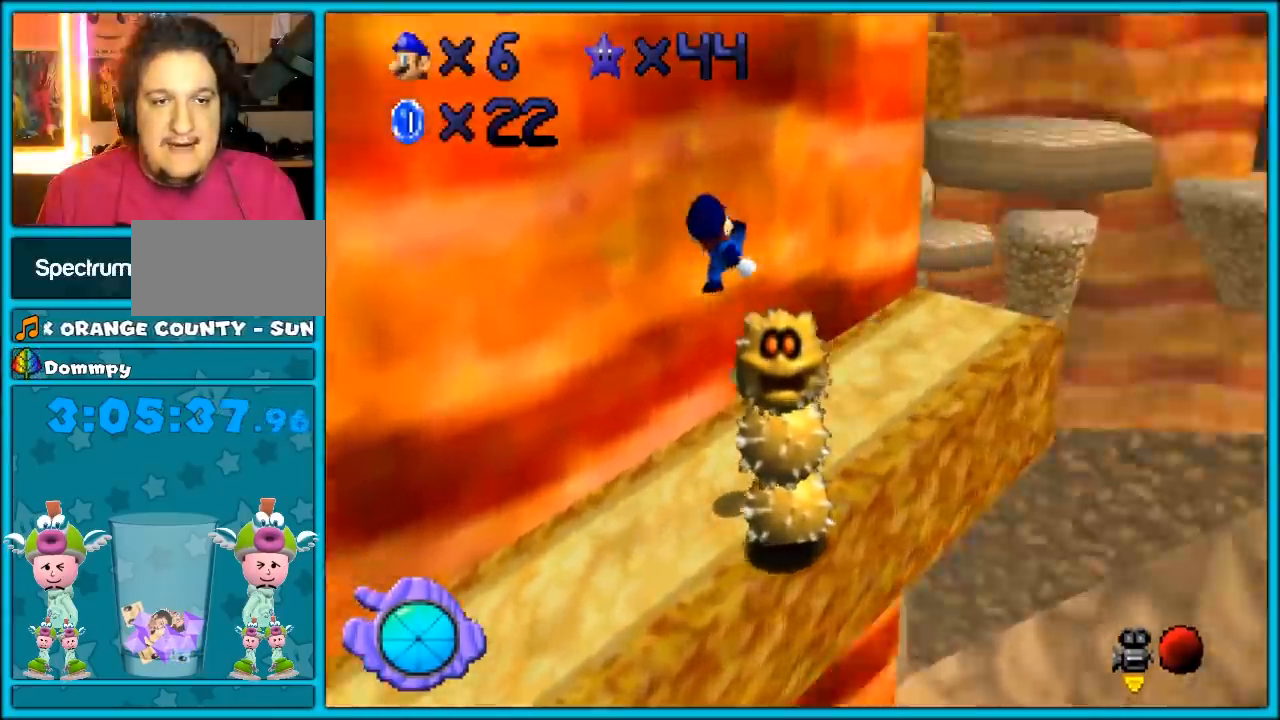
{"dt_ms": 500, "buttons": ["A"], "events": [[83, "C_RIGHT", "up"], [200, "A", "down"]]}
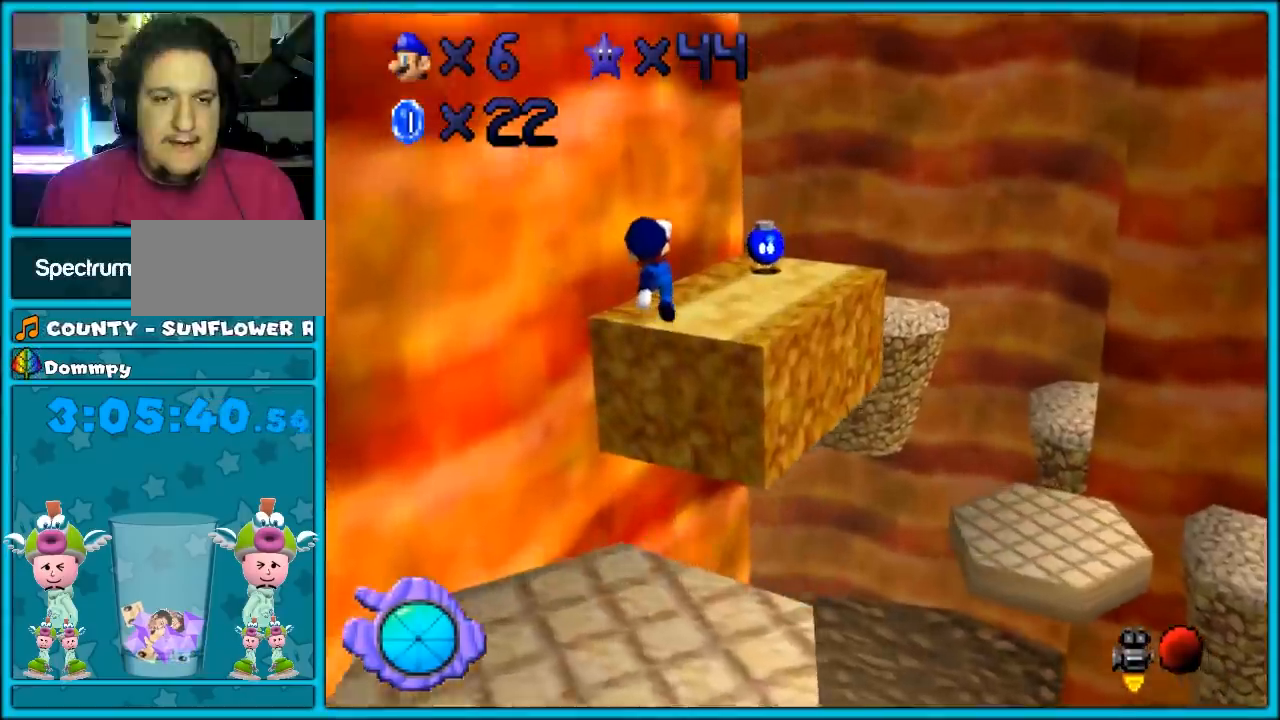
{"dt_ms": 500, "buttons": []}
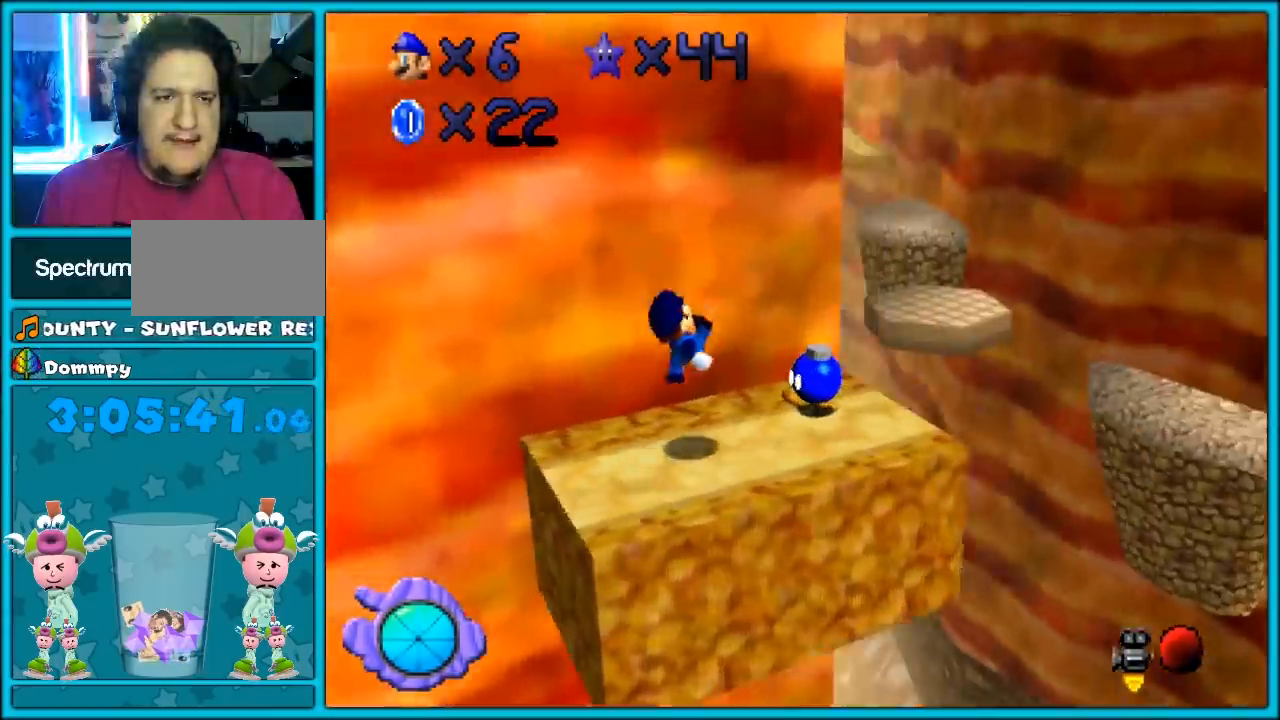
{"dt_ms": 500, "buttons": [], "events": []}
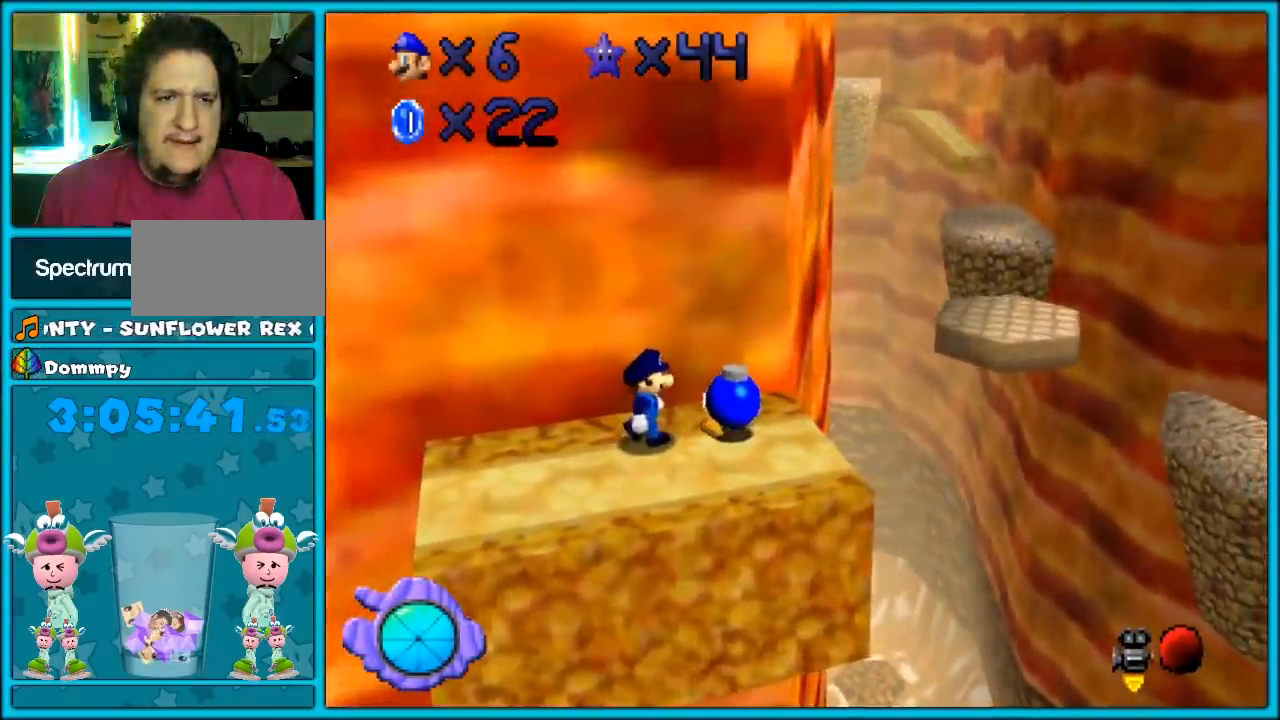
{"dt_ms": 500, "buttons": [], "events": []}
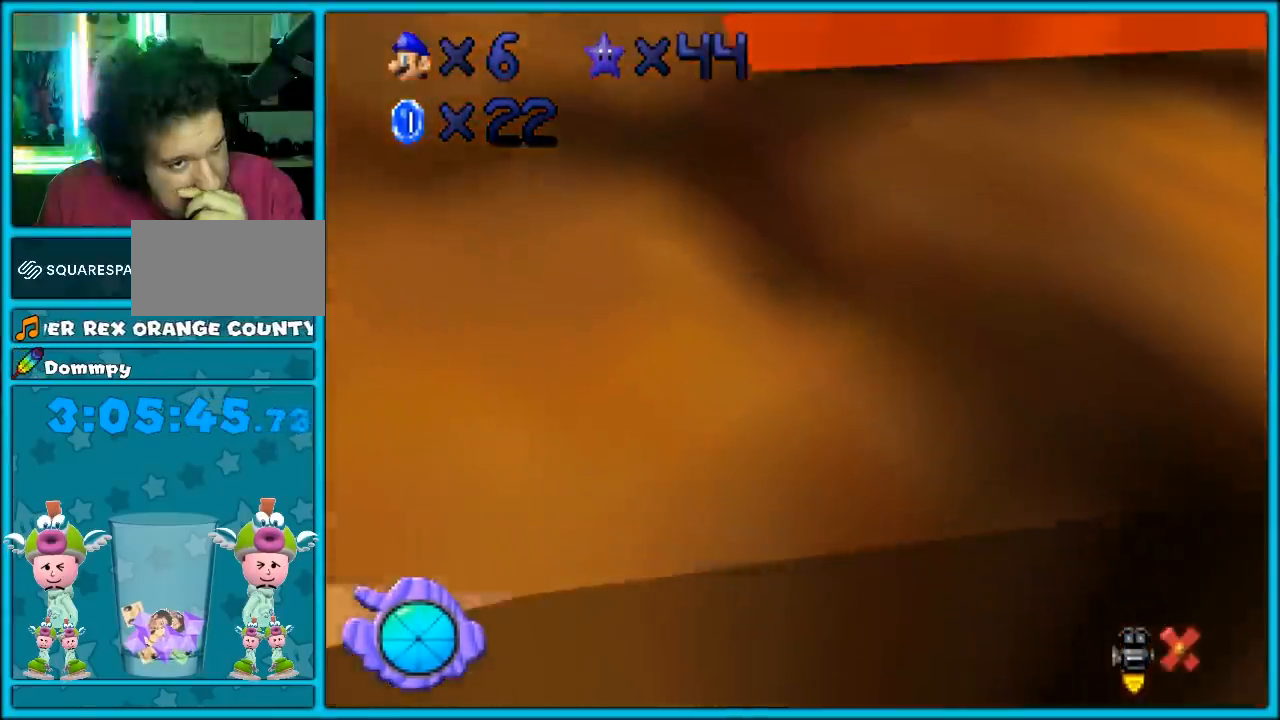
{"dt_ms": 500, "buttons": [], "events": []}
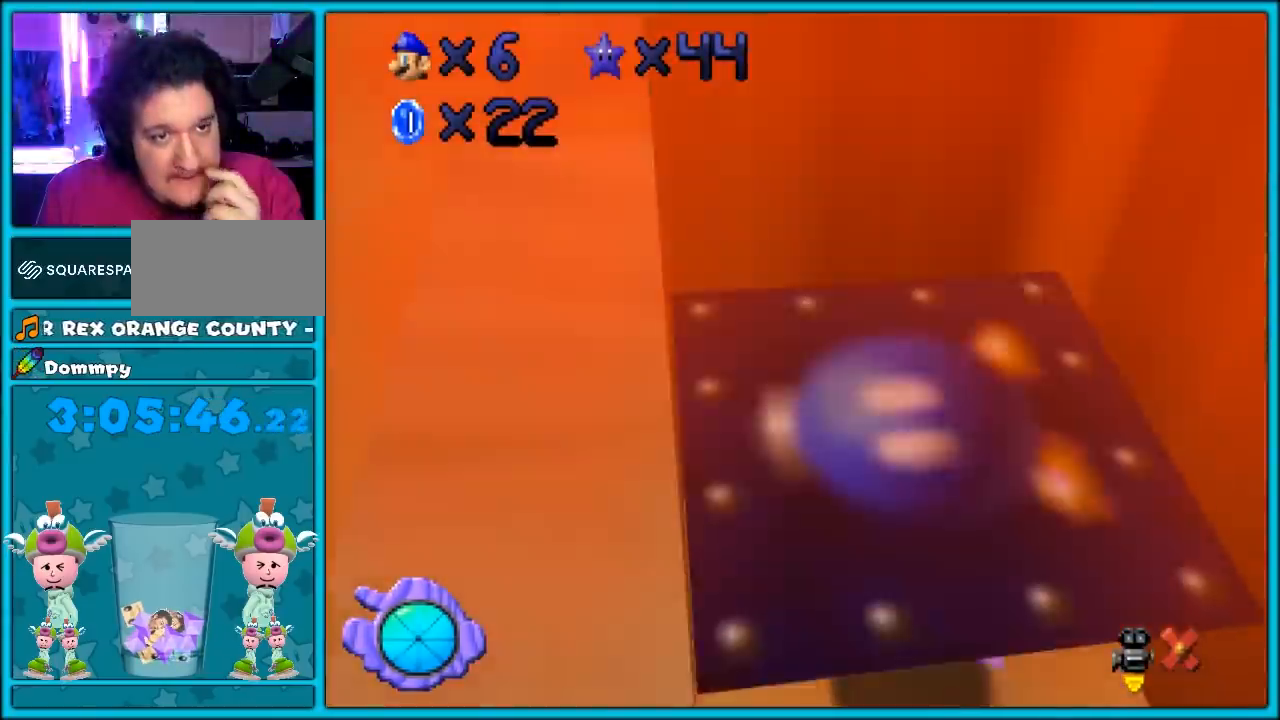
{"dt_ms": 500, "buttons": [], "events": []}
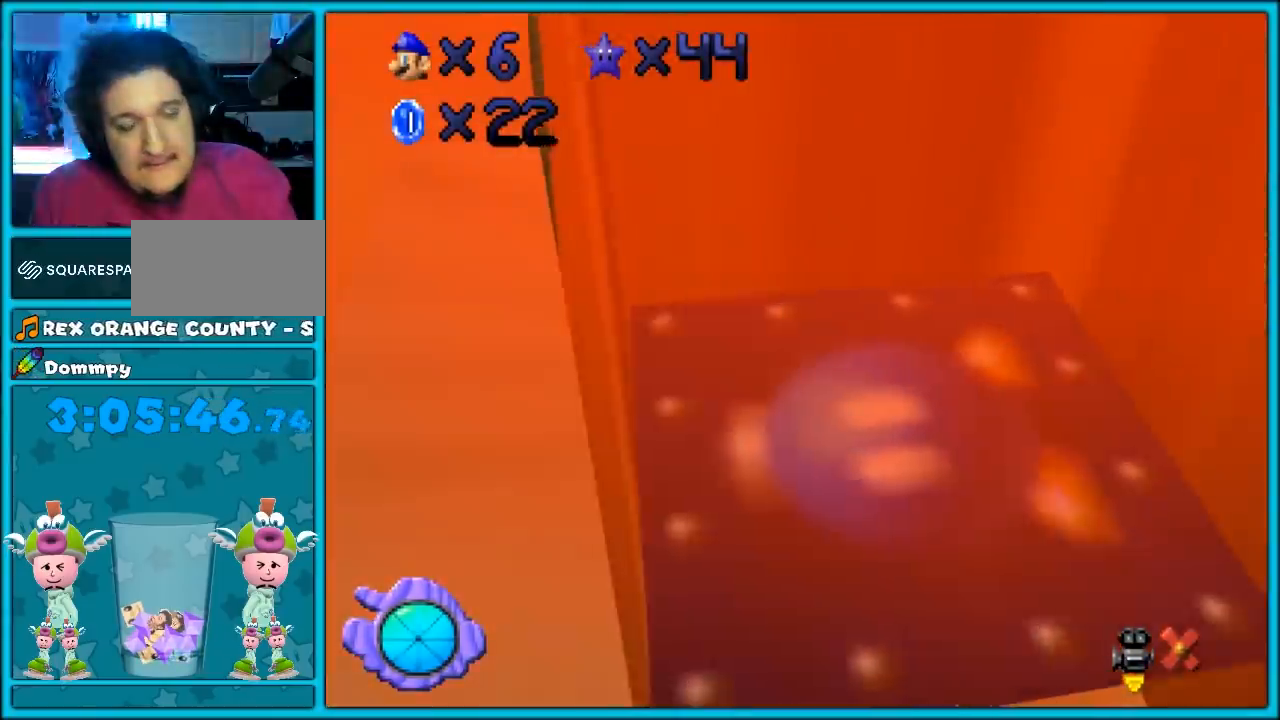
{"dt_ms": 500, "buttons": [], "events": []}
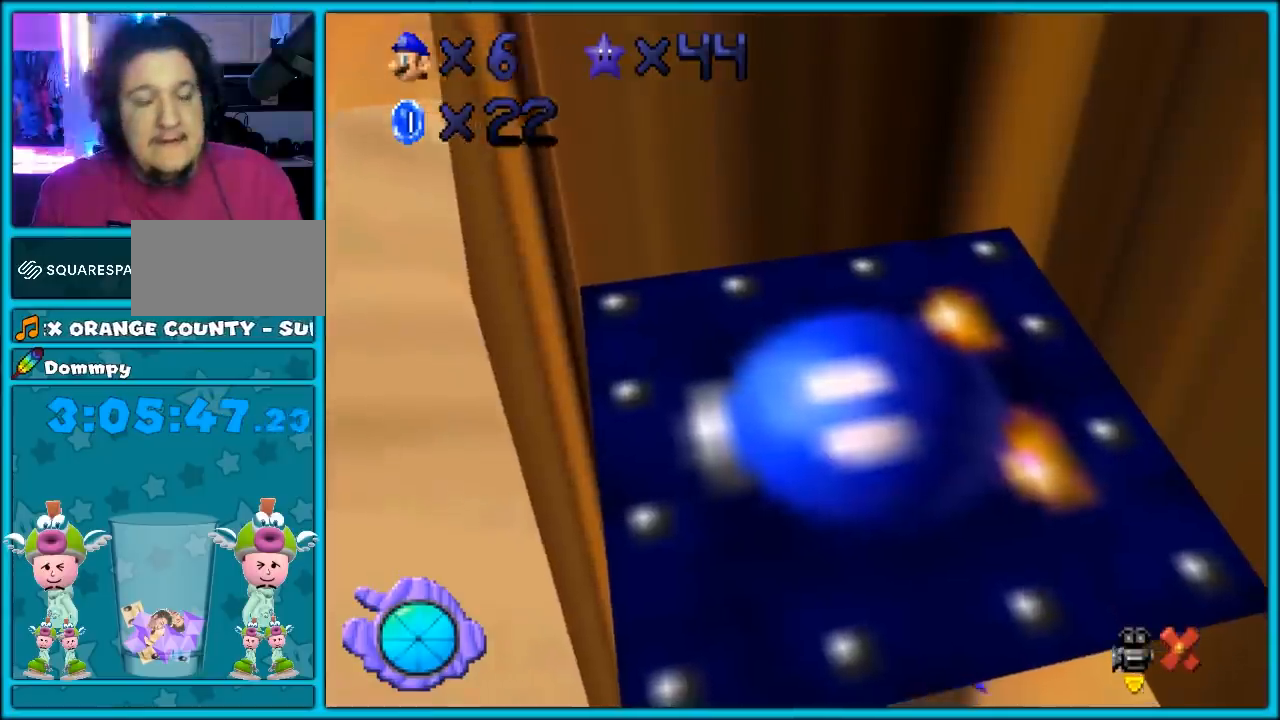
{"dt_ms": 500, "buttons": [], "events": []}
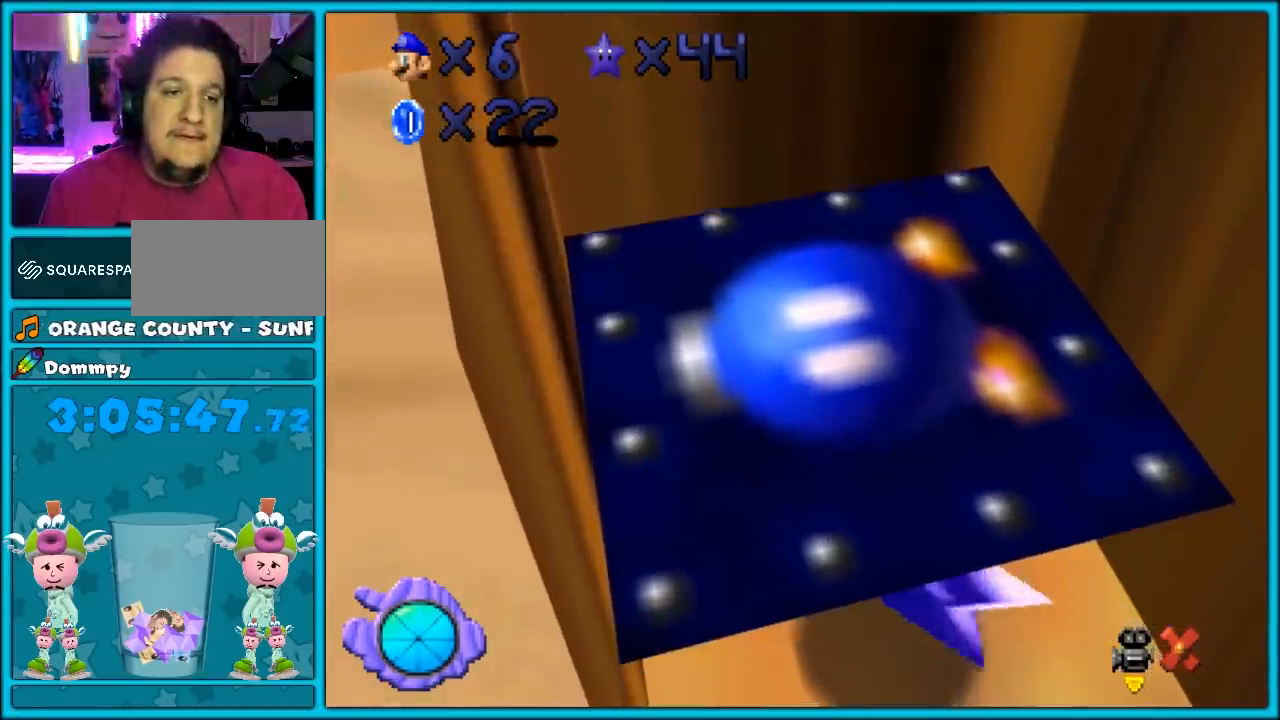
{"dt_ms": 500, "buttons": [], "events": []}
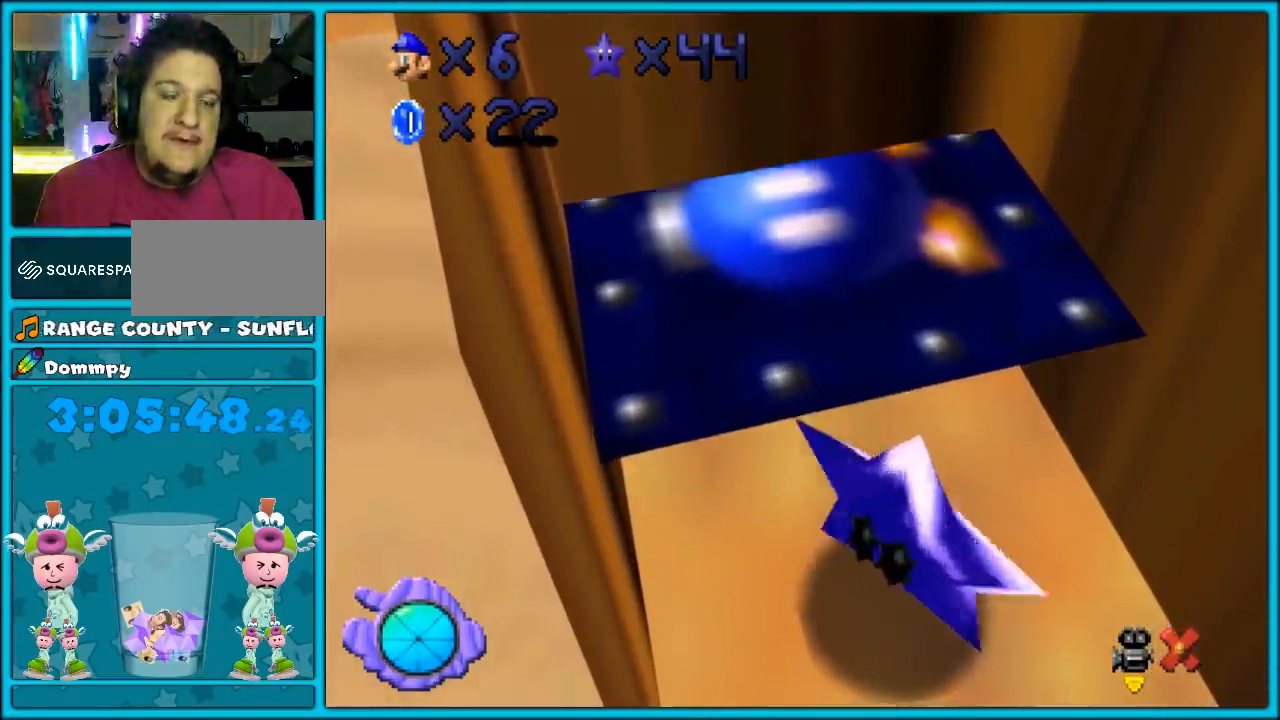
{"dt_ms": 500, "buttons": [], "events": []}
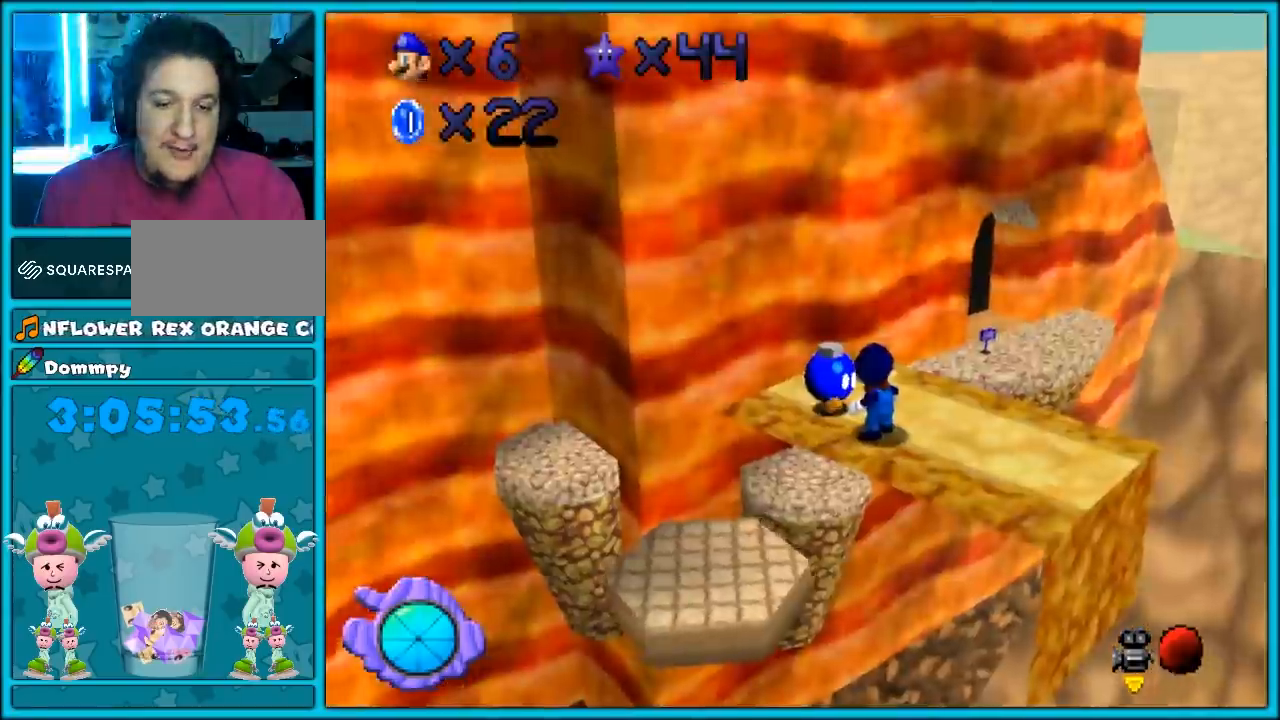
{"dt_ms": 500, "buttons": [], "events": [[17, "C_LEFT", "down"], [133, "C_LEFT", "up"]]}
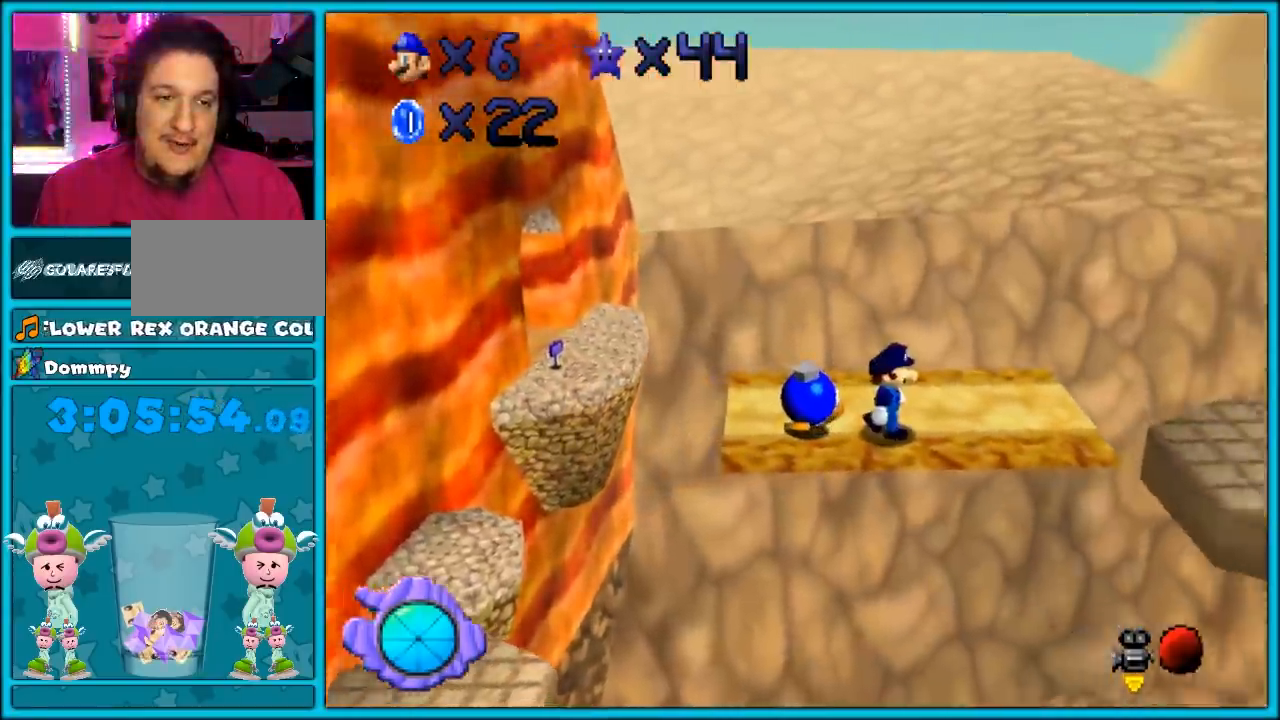
{"dt_ms": 500, "buttons": [], "events": [[150, "C_LEFT", "down"], [267, "C_LEFT", "up"]]}
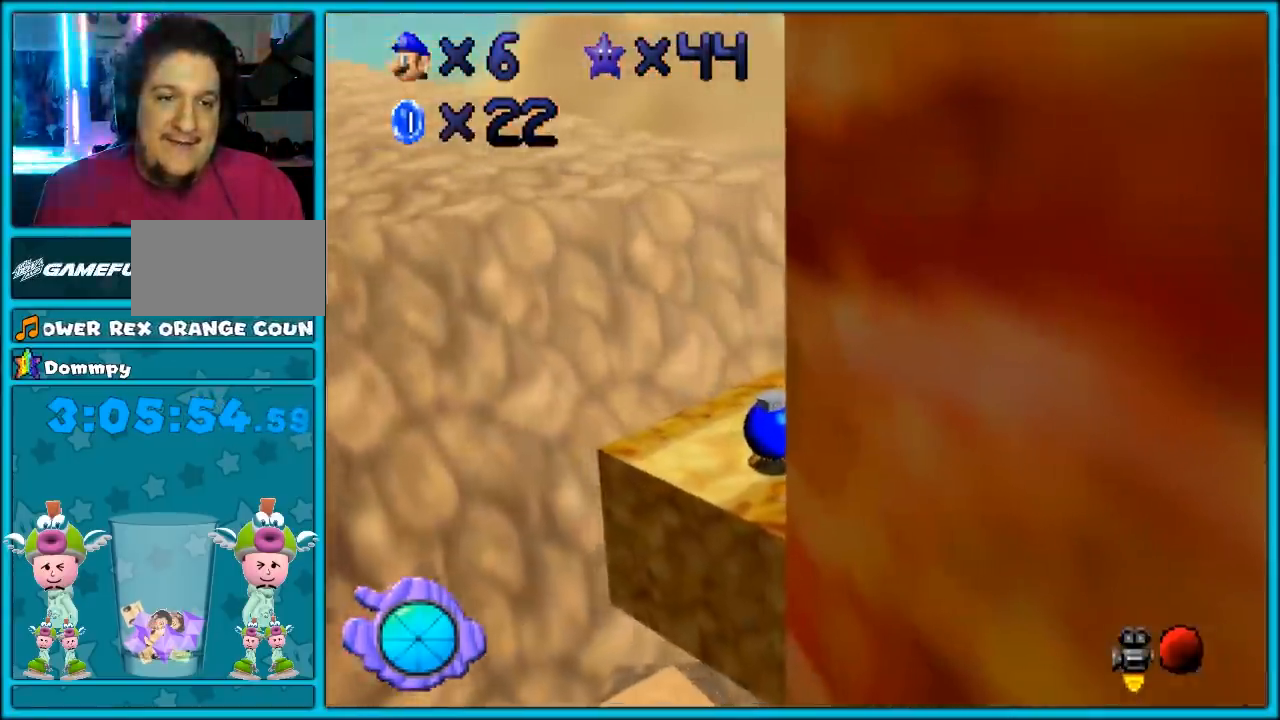
{"dt_ms": 500, "buttons": []}
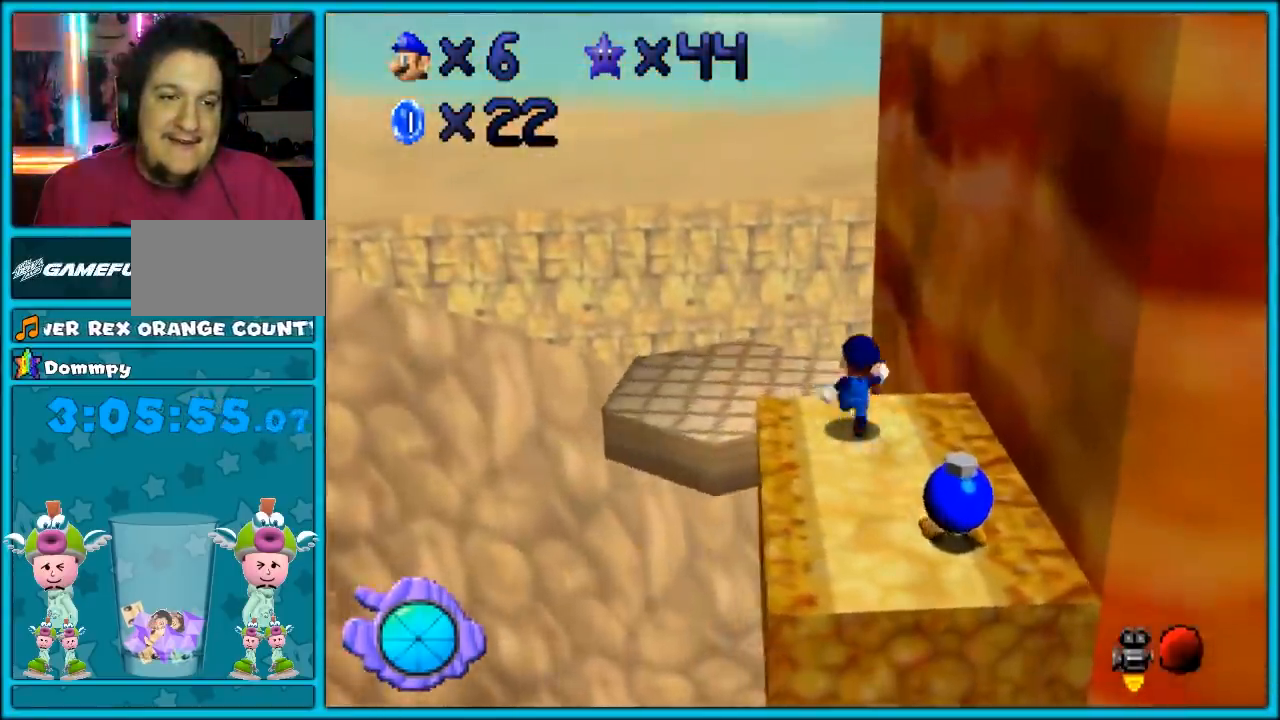
{"dt_ms": 500, "buttons": ["C_LEFT"]}
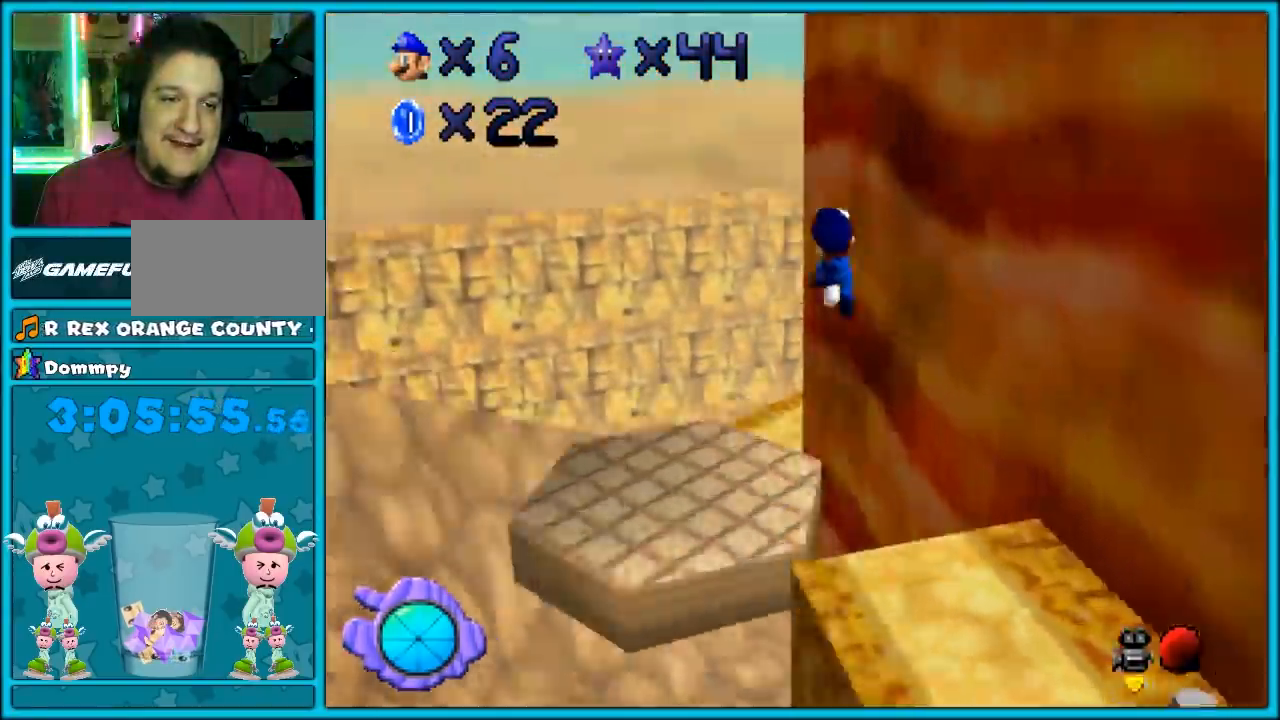
{"dt_ms": 500, "buttons": [], "events": [[100, "C_LEFT", "up"], [317, "C_LEFT", "down"], [400, "C_LEFT", "up"]]}
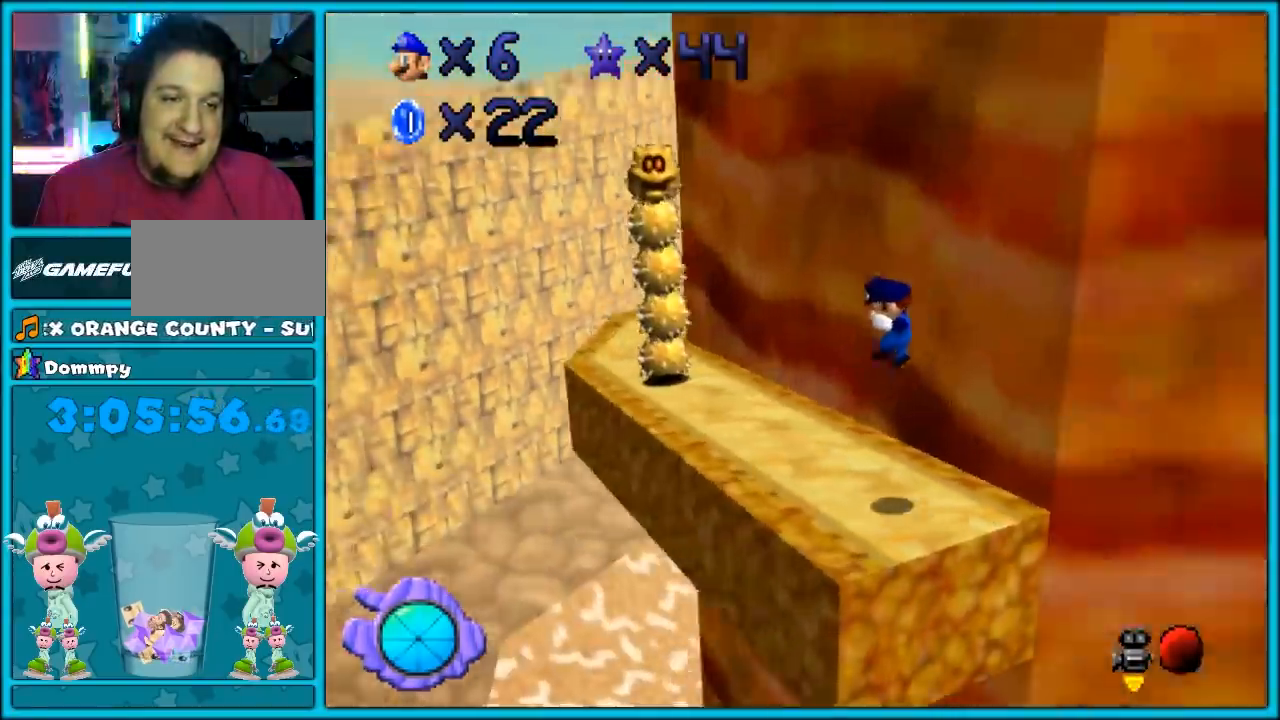
{"dt_ms": 500, "buttons": ["A"], "events": [[467, "A", "down"]]}
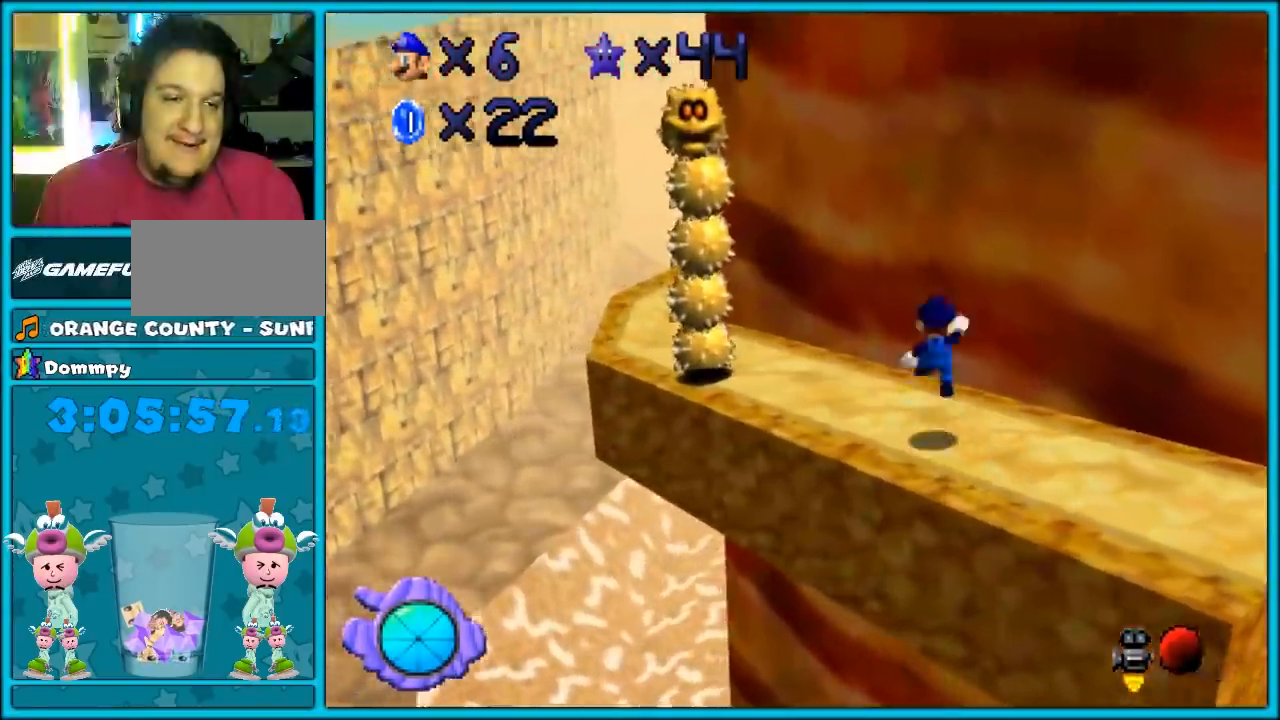
{"dt_ms": 1000, "buttons": []}
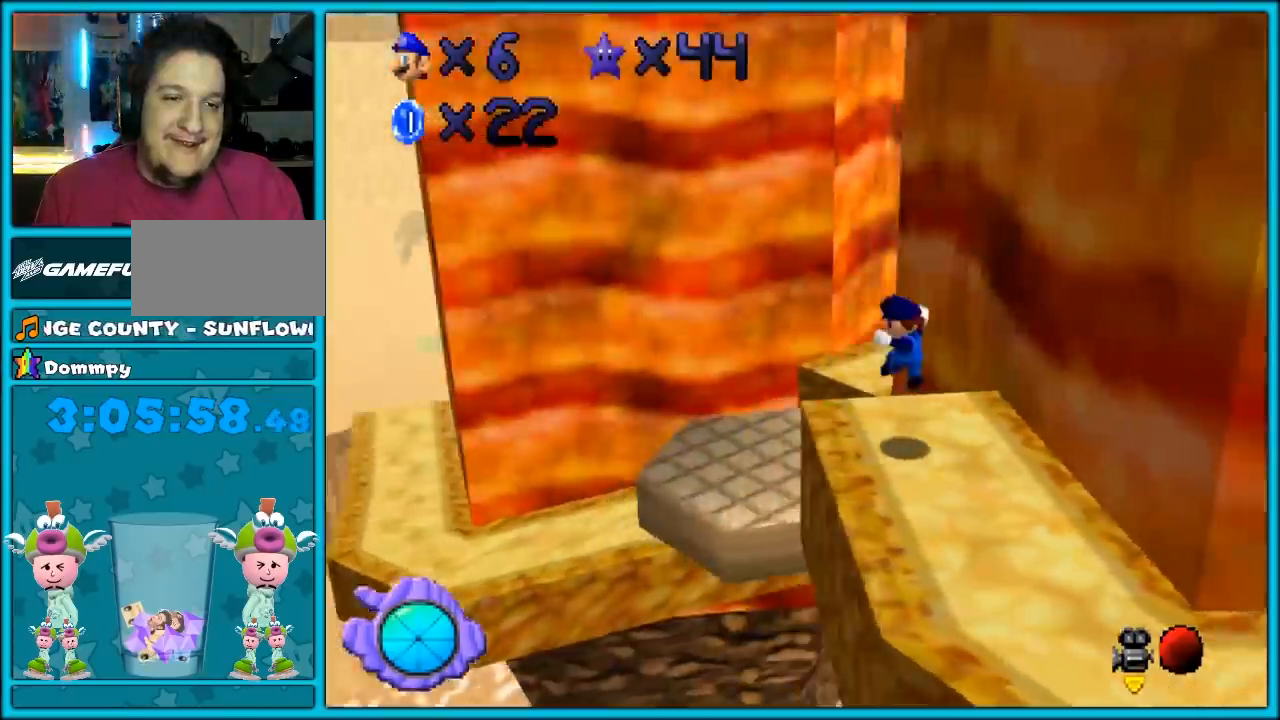
{"dt_ms": 1000, "buttons": ["C_RIGHT"]}
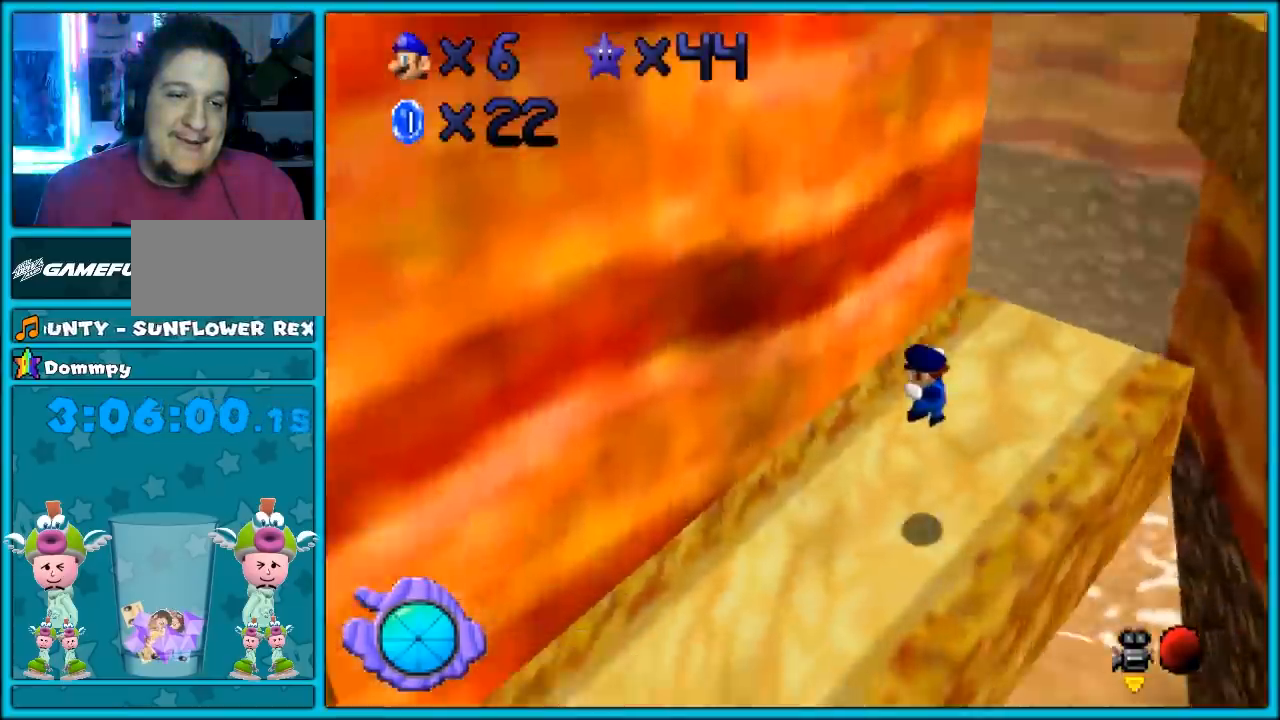
{"dt_ms": 500, "buttons": [], "events": [[117, "C_RIGHT", "up"], [333, "C_RIGHT", "down"], [433, "C_RIGHT", "up"]]}
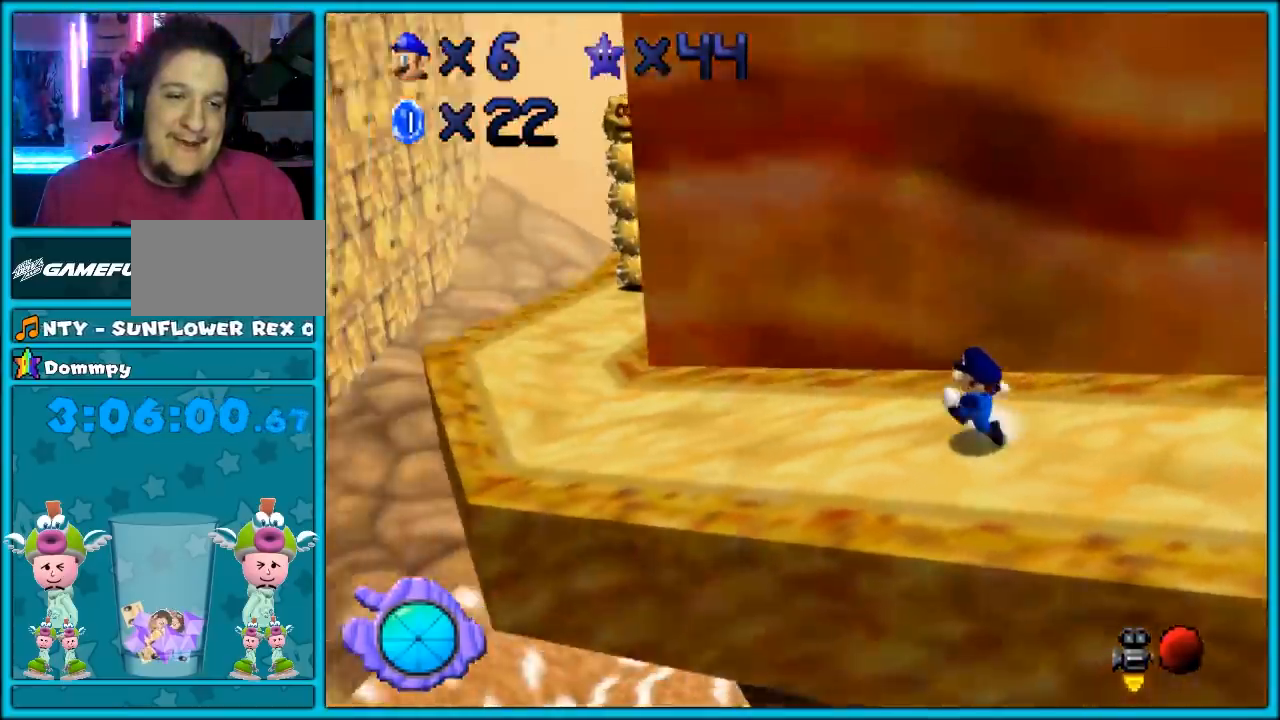
{"dt_ms": 500, "buttons": [], "events": []}
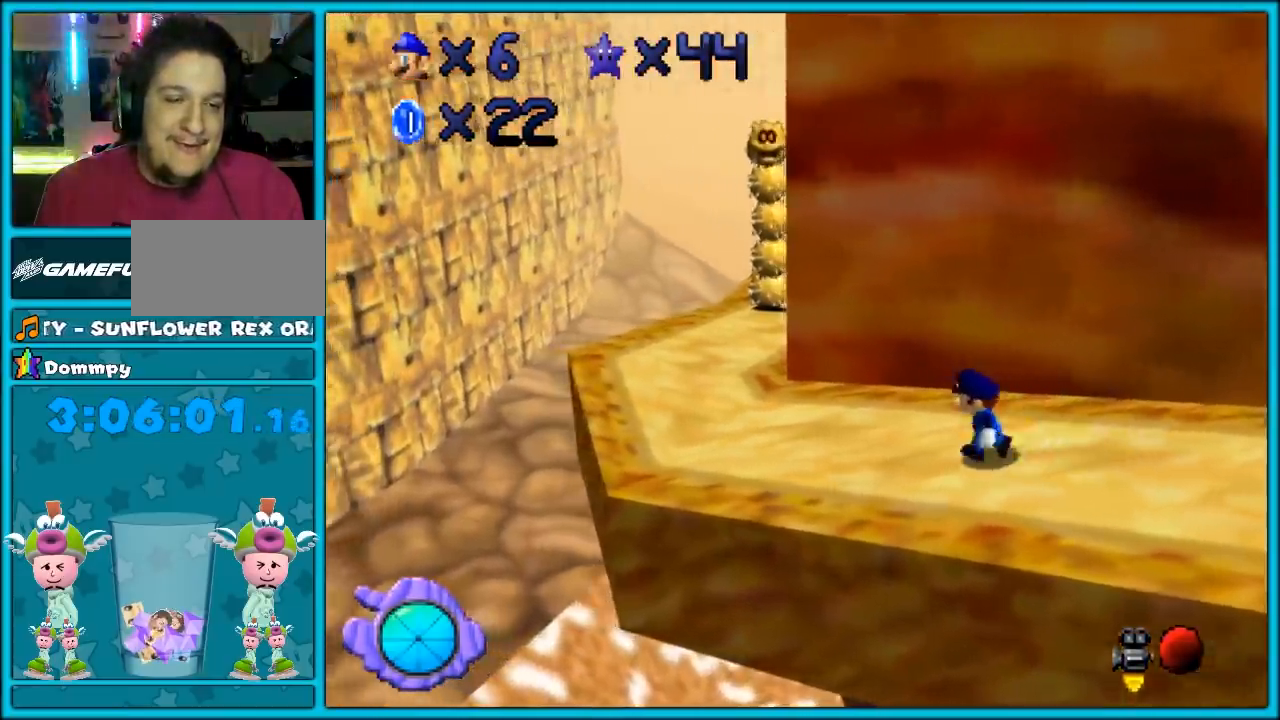
{"dt_ms": 500, "buttons": ["A"], "events": [[500, "A", "down"]]}
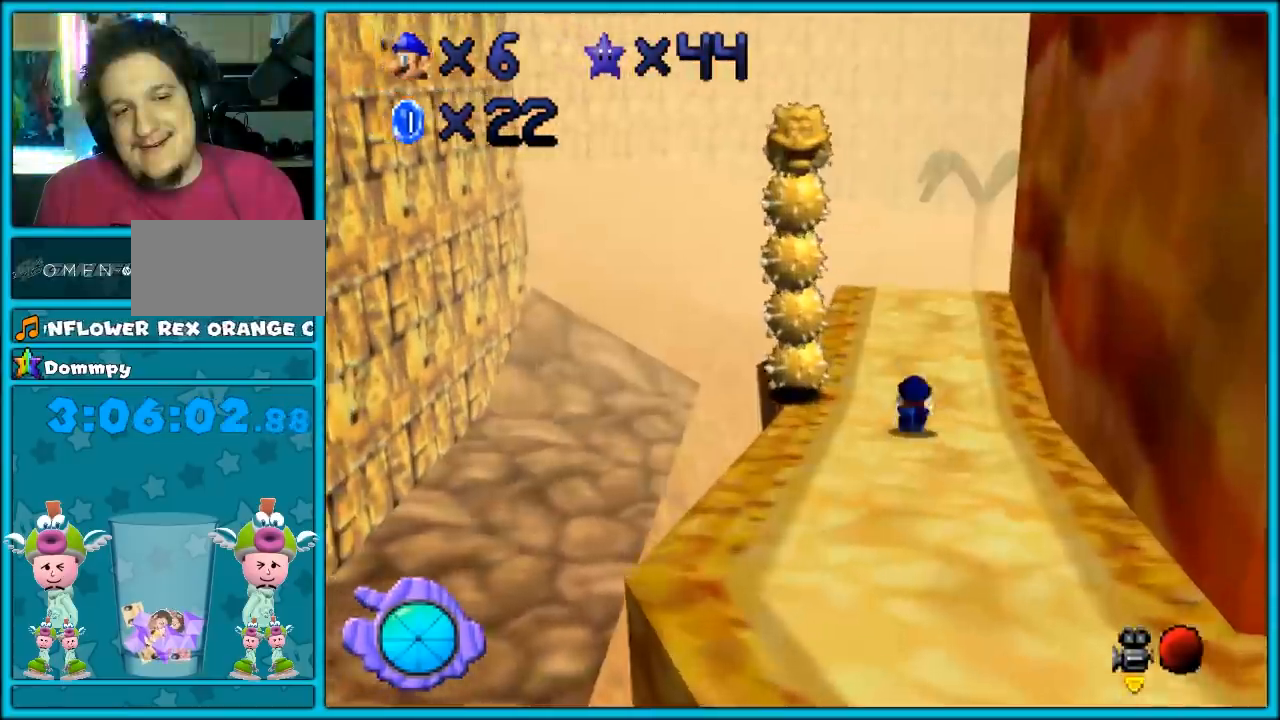
{"dt_ms": 500, "buttons": [], "events": [[33, "B", "down"], [100, "A", "up"], [150, "B", "up"], [317, "A", "down"], [433, "A", "up"]]}
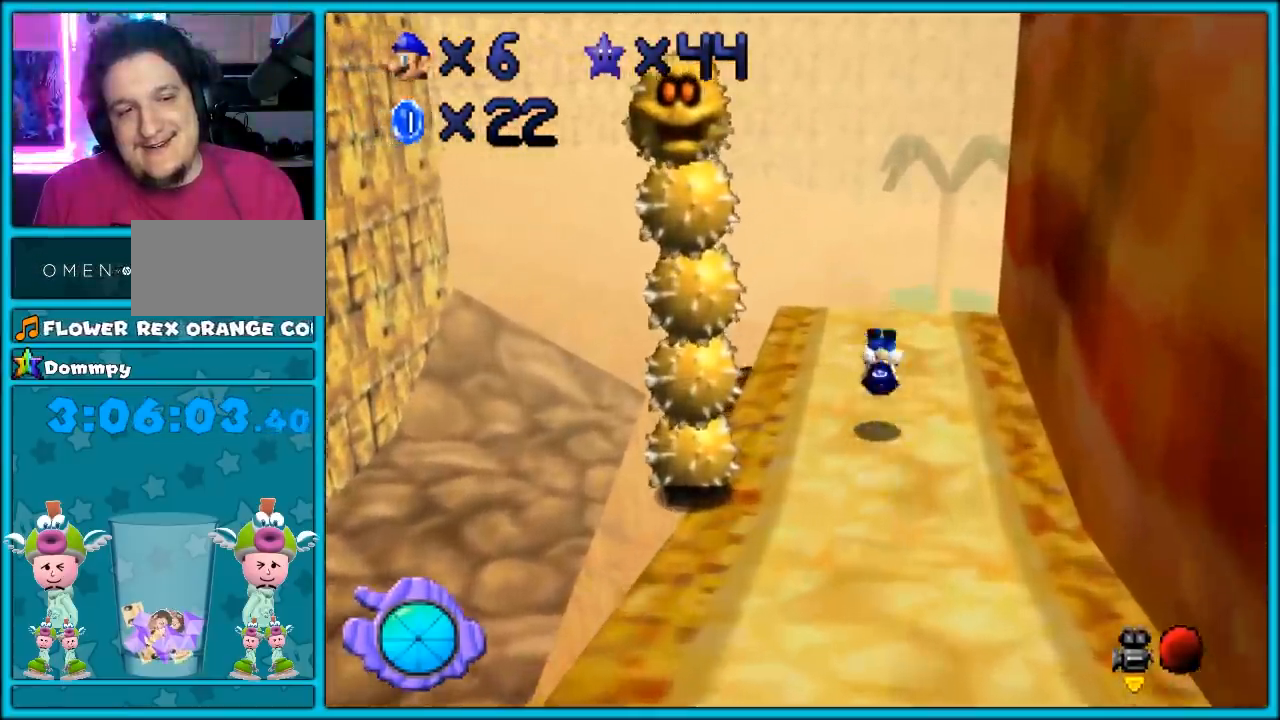
{"dt_ms": 1000, "buttons": ["C_LEFT"]}